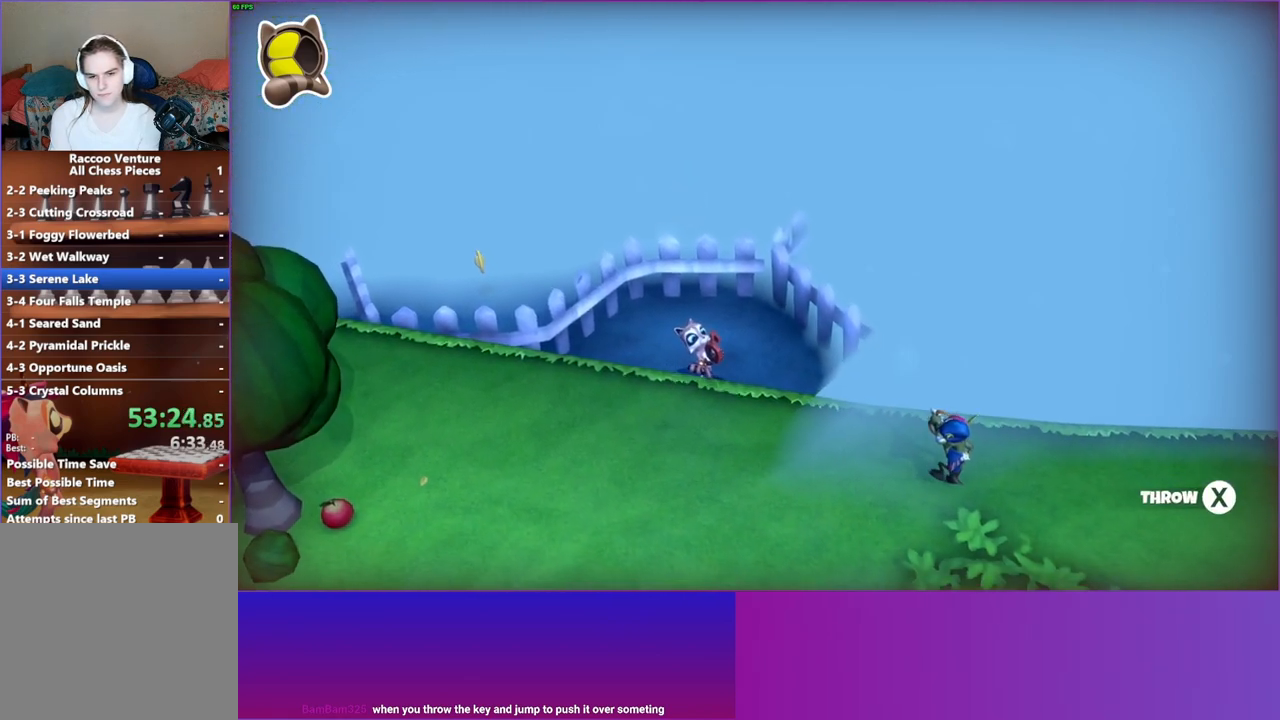
Gameplay with a controller (Xbox layout); each line is a JSON object with the inputs held at the frame after it. "events" lists button and stick changes between this image and that frame as [ms after this image, input, new state], when the widget could be followed in between. Not read: L3 R3.
{"buttons": [], "left_stick": "down-right", "right_stick": "center", "events": []}
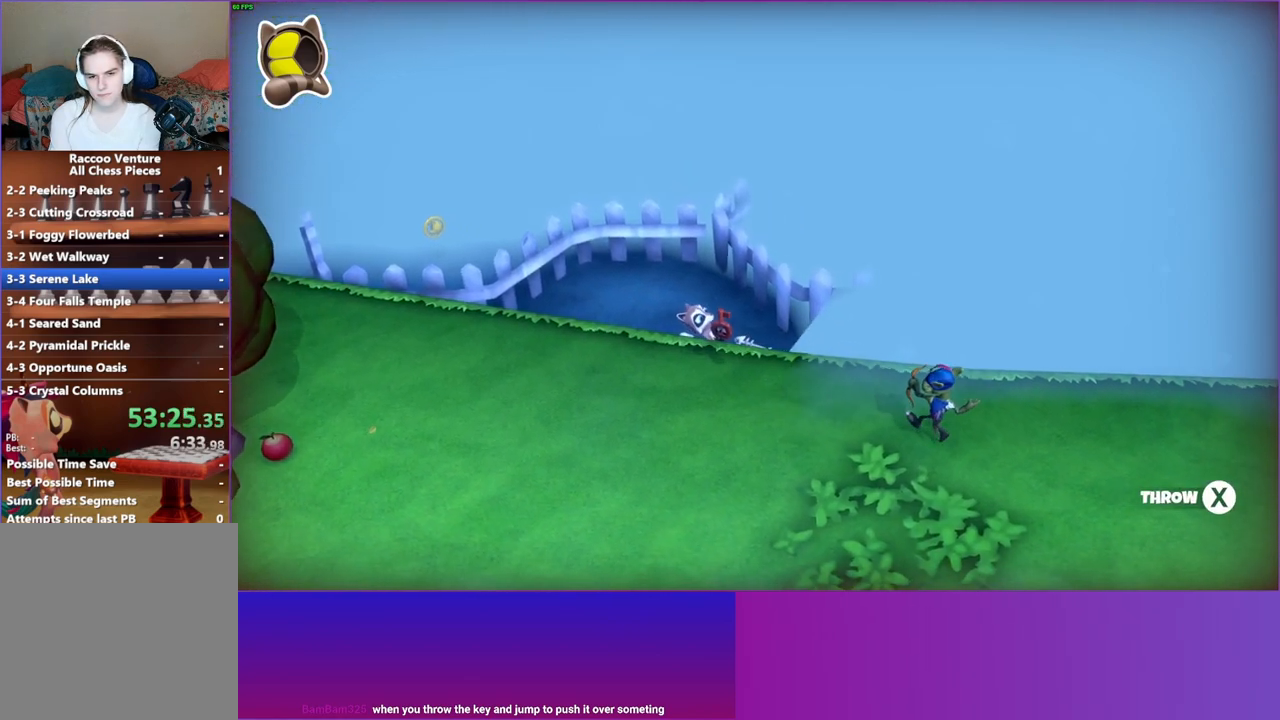
{"buttons": [], "left_stick": "right", "right_stick": "center", "events": [[133, "left_stick", "right"]]}
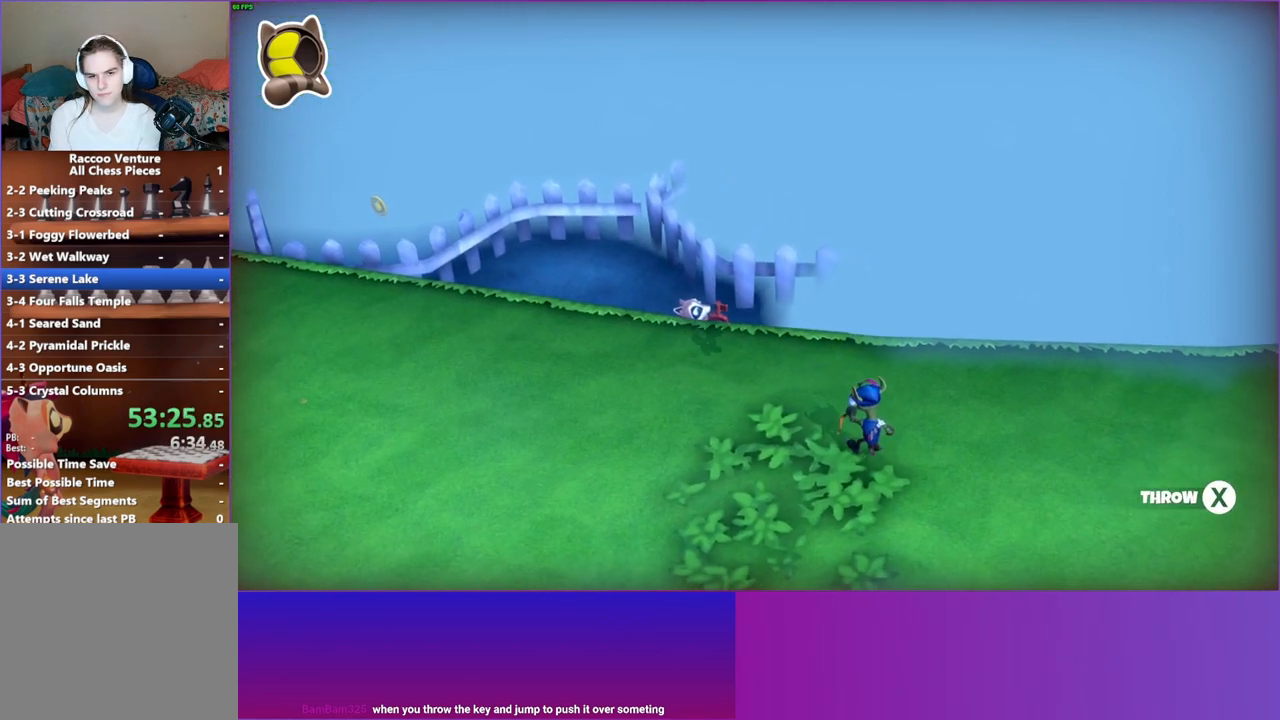
{"buttons": [], "left_stick": "right", "right_stick": "center", "events": []}
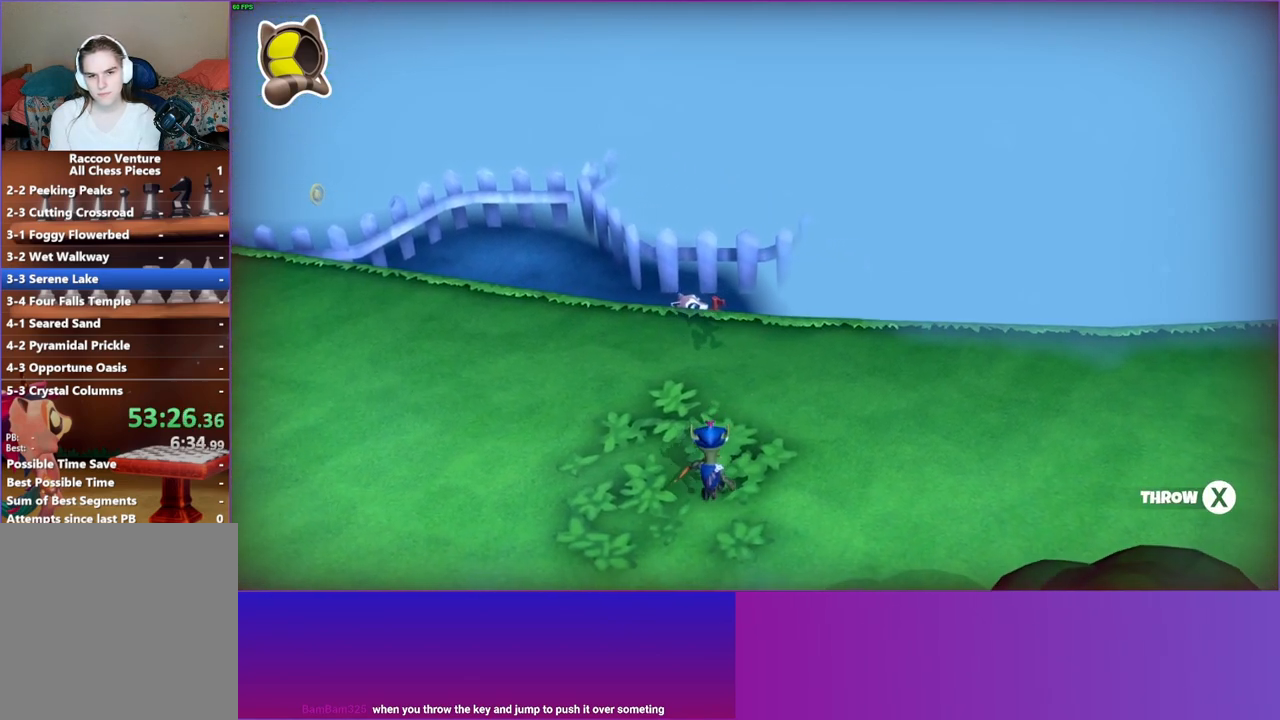
{"buttons": ["Y"], "left_stick": "up-right", "right_stick": "center", "events": [[333, "Y", "down"], [450, "left_stick", "up-right"]]}
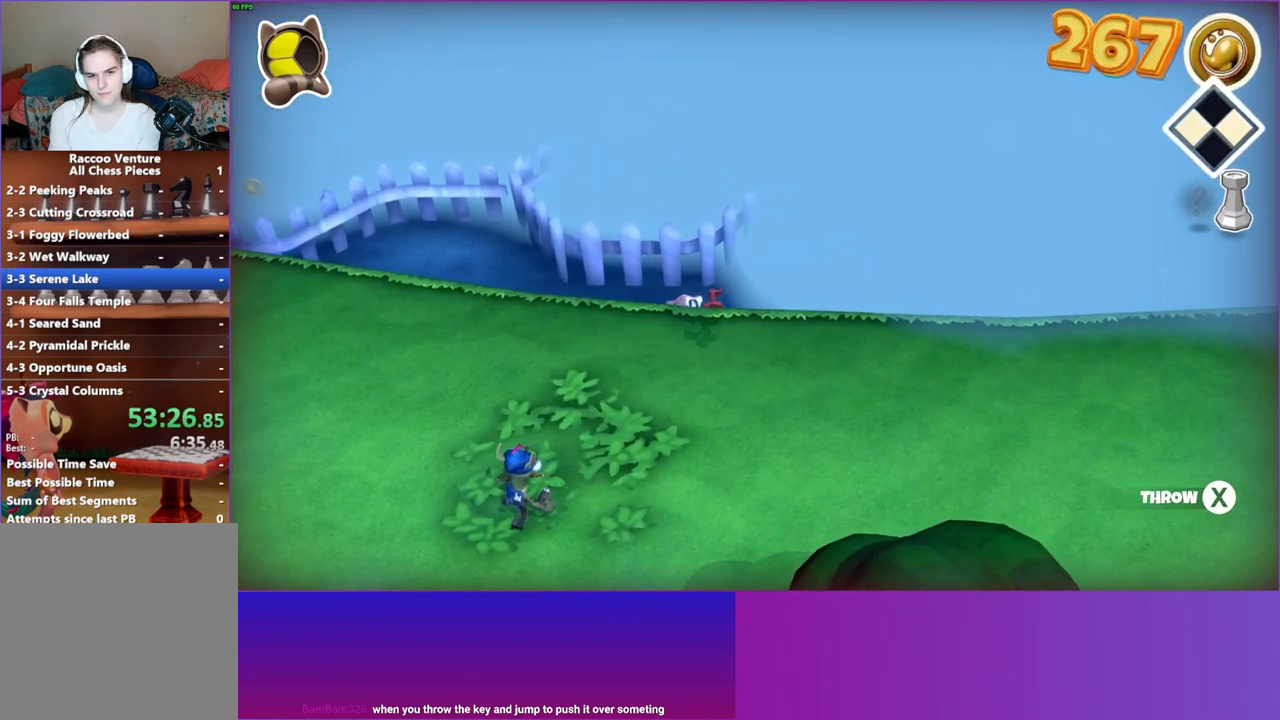
{"buttons": [], "left_stick": "up-right", "right_stick": "center", "events": [[17, "Y", "up"]]}
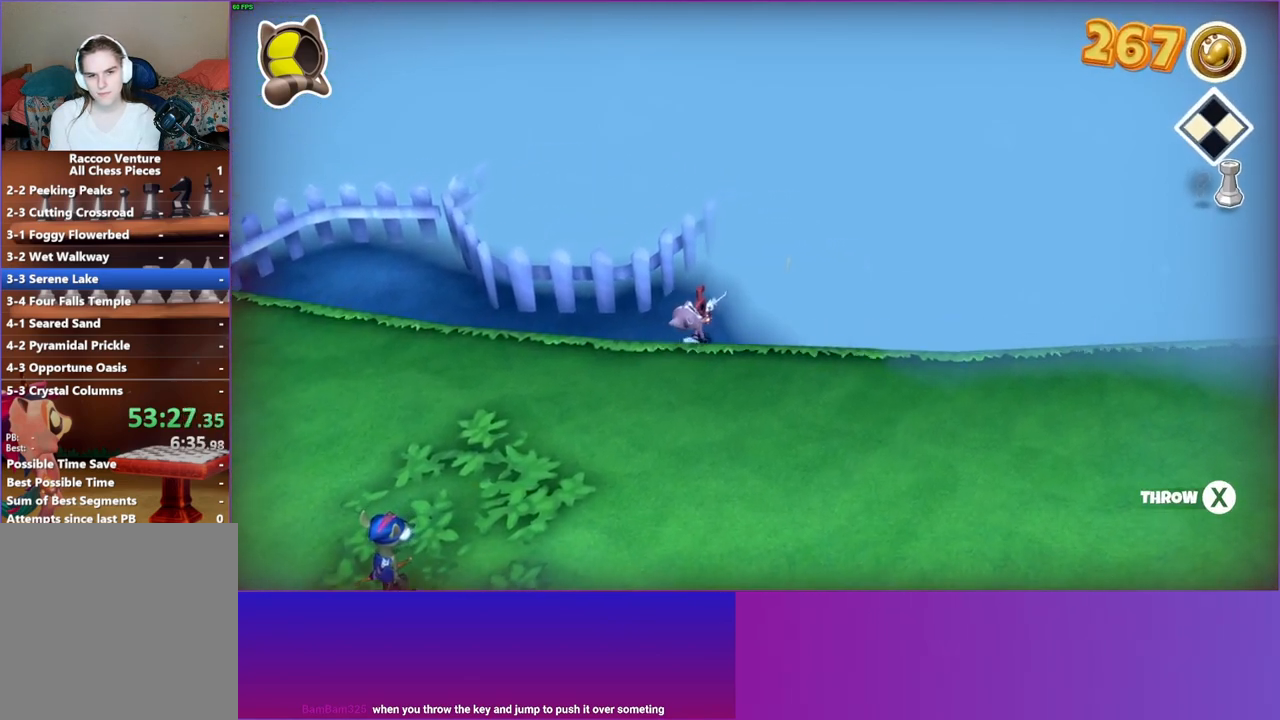
{"buttons": [], "left_stick": "up-right", "right_stick": "center", "events": []}
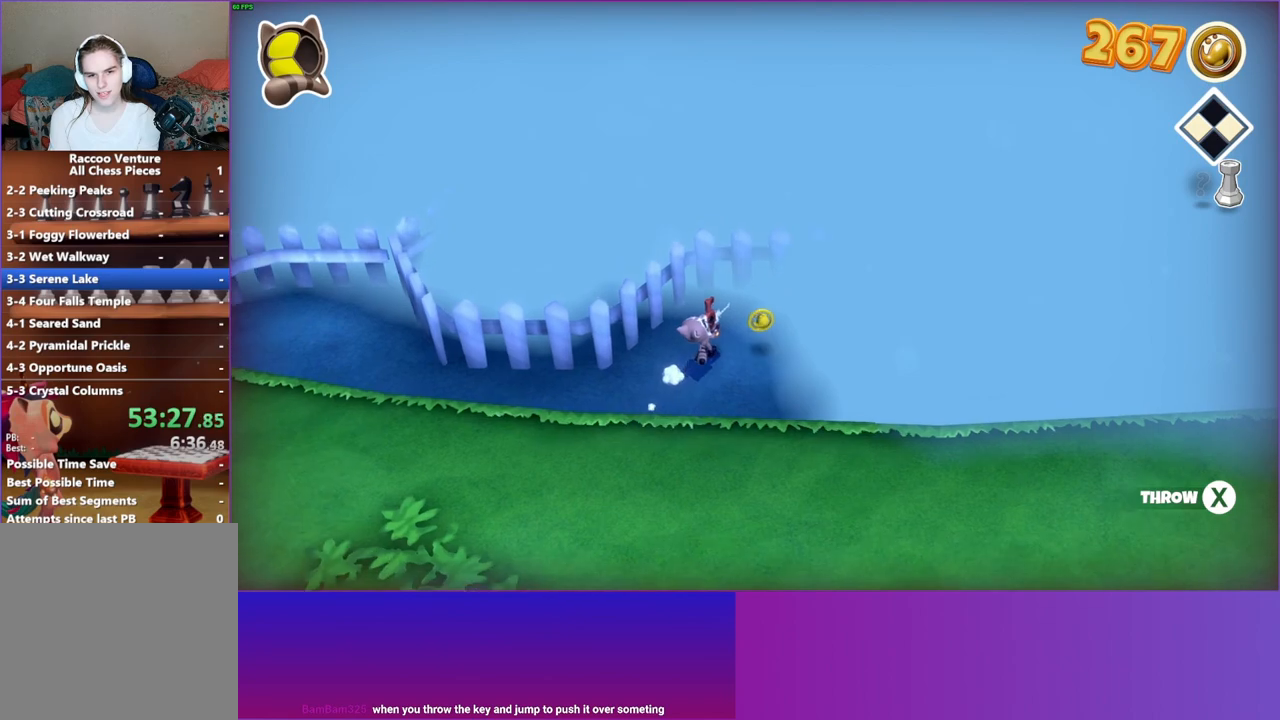
{"buttons": [], "left_stick": "down-right", "right_stick": "center", "events": [[83, "left_stick", "right"], [417, "left_stick", "down-right"]]}
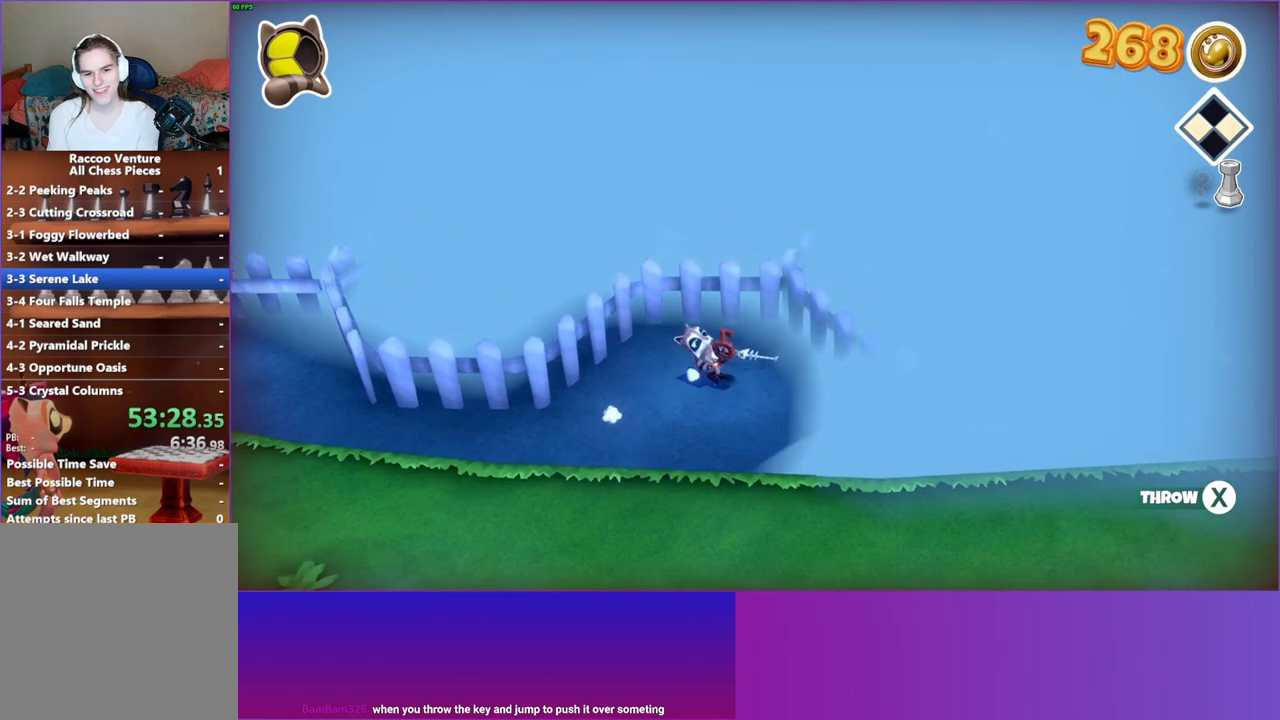
{"buttons": [], "left_stick": "right", "right_stick": "center", "events": [[500, "left_stick", "right"]]}
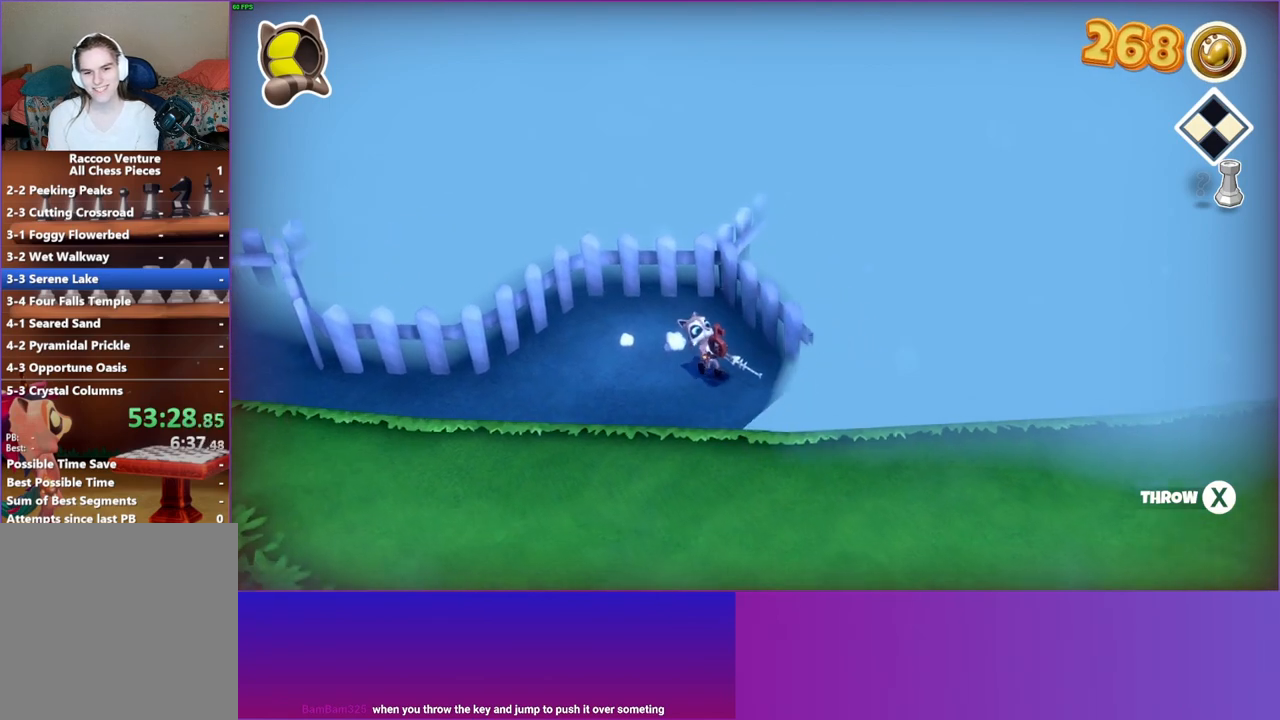
{"buttons": [], "left_stick": "right", "right_stick": "center", "events": [[133, "left_stick", "down-right"], [317, "left_stick", "right"]]}
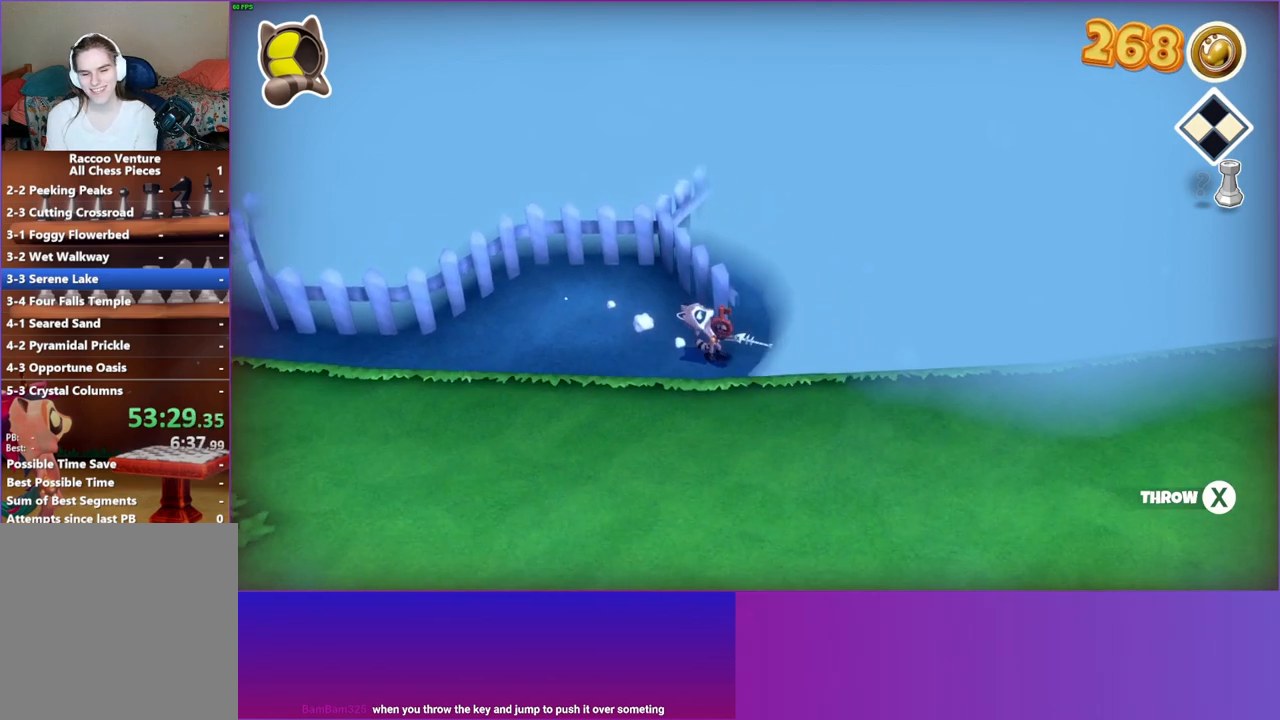
{"buttons": [], "left_stick": "up", "right_stick": "center", "events": [[200, "left_stick", "up-right"], [367, "left_stick", "up"]]}
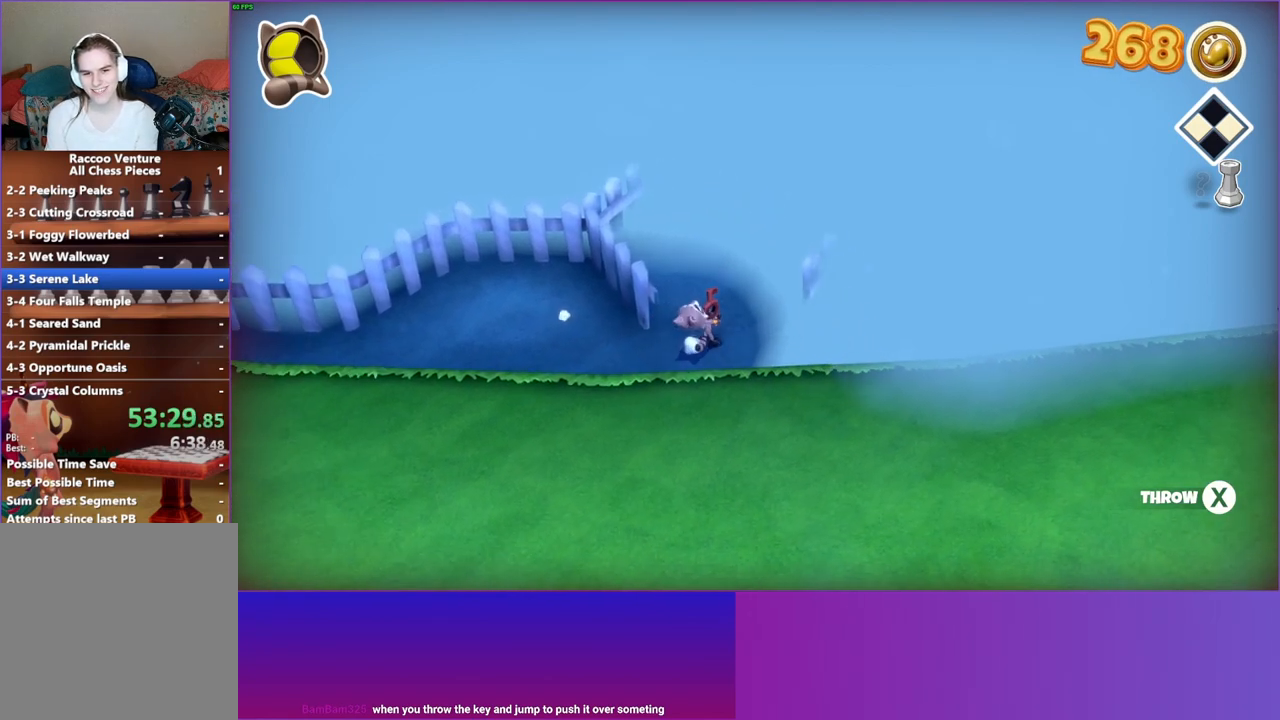
{"buttons": [], "left_stick": "up", "right_stick": "center", "events": [[83, "left_stick", "up-left"], [300, "left_stick", "up"]]}
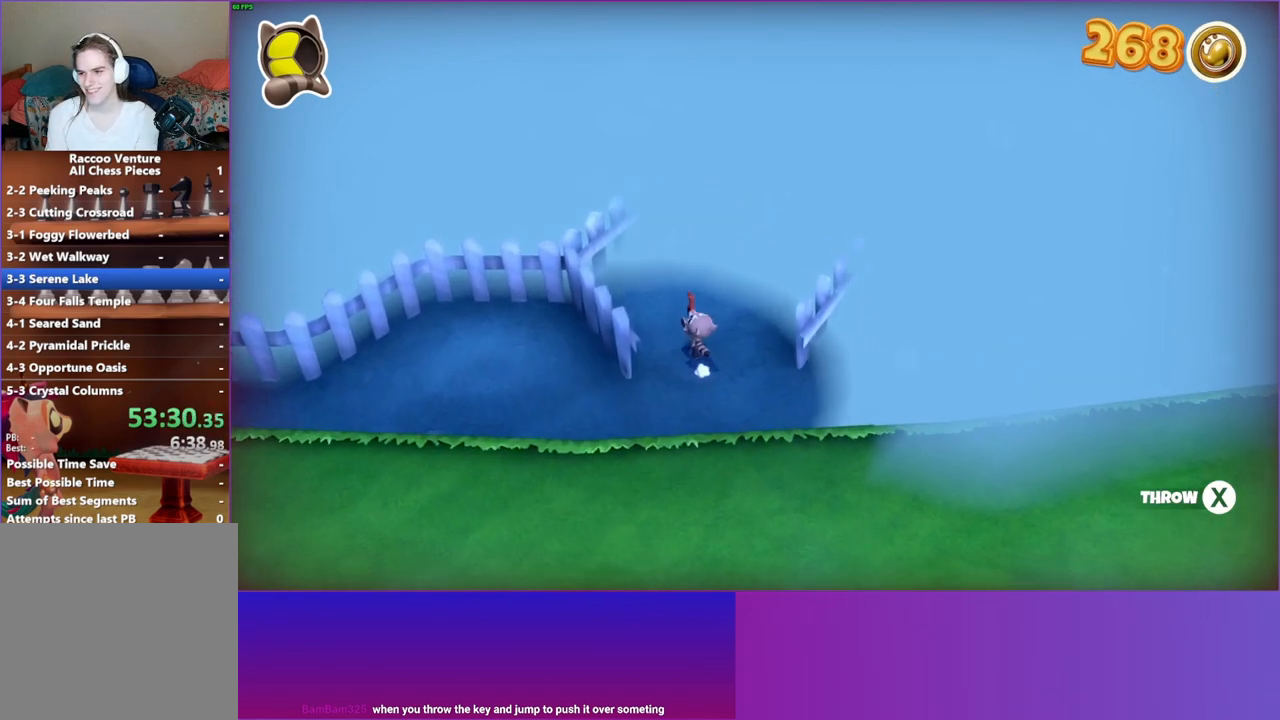
{"buttons": [], "left_stick": "up", "right_stick": "center", "events": [[100, "Y", "down"], [250, "Y", "up"]]}
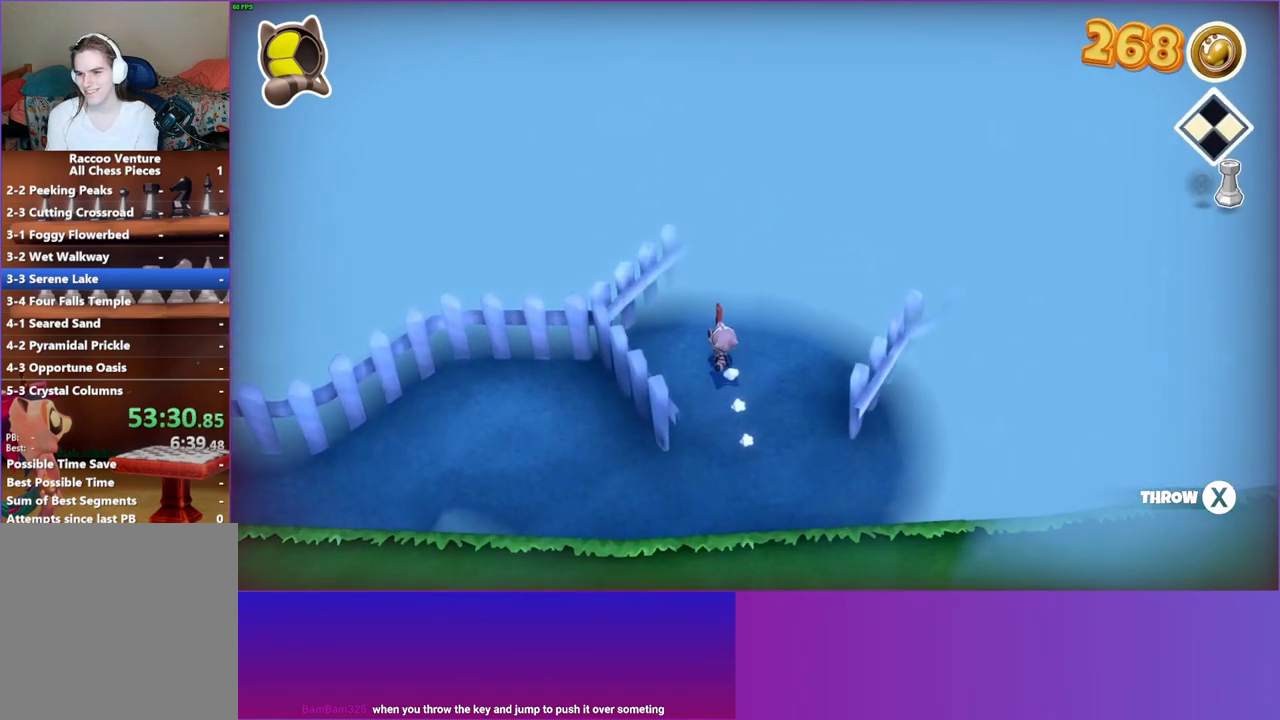
{"buttons": [], "left_stick": "up", "right_stick": "center", "events": []}
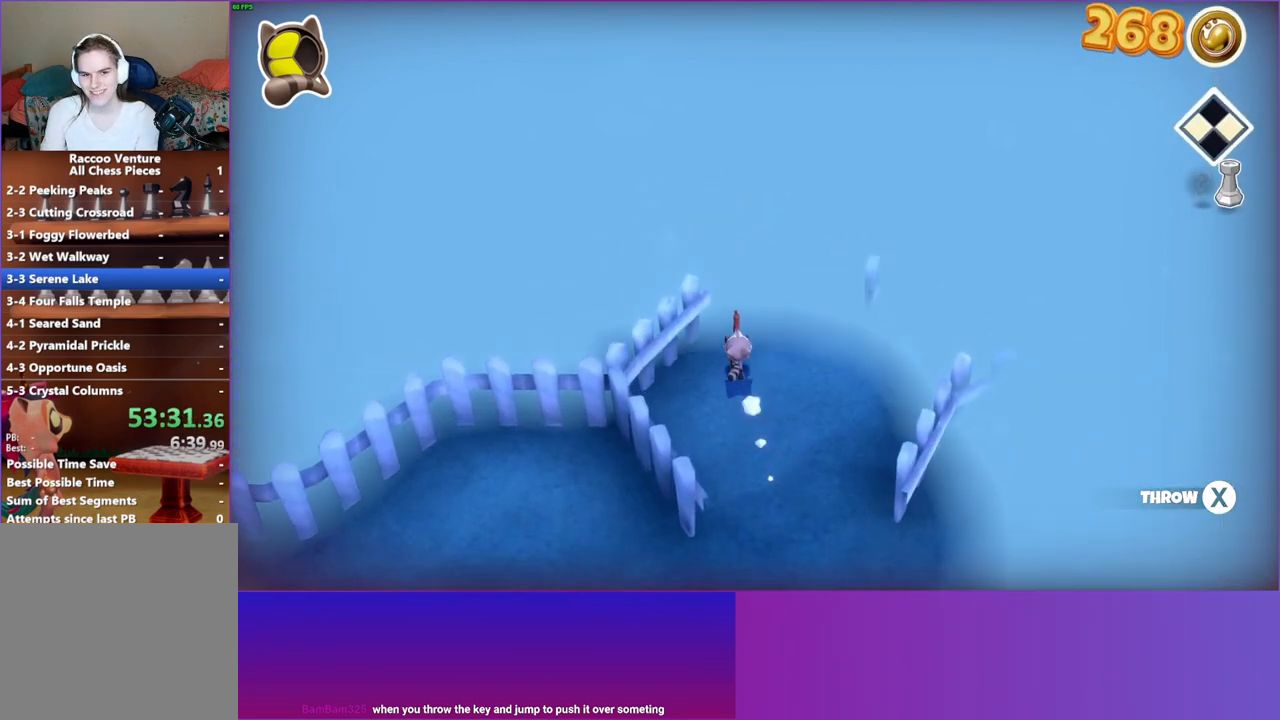
{"buttons": [], "left_stick": "up-left", "right_stick": "center", "events": [[467, "left_stick", "up-left"]]}
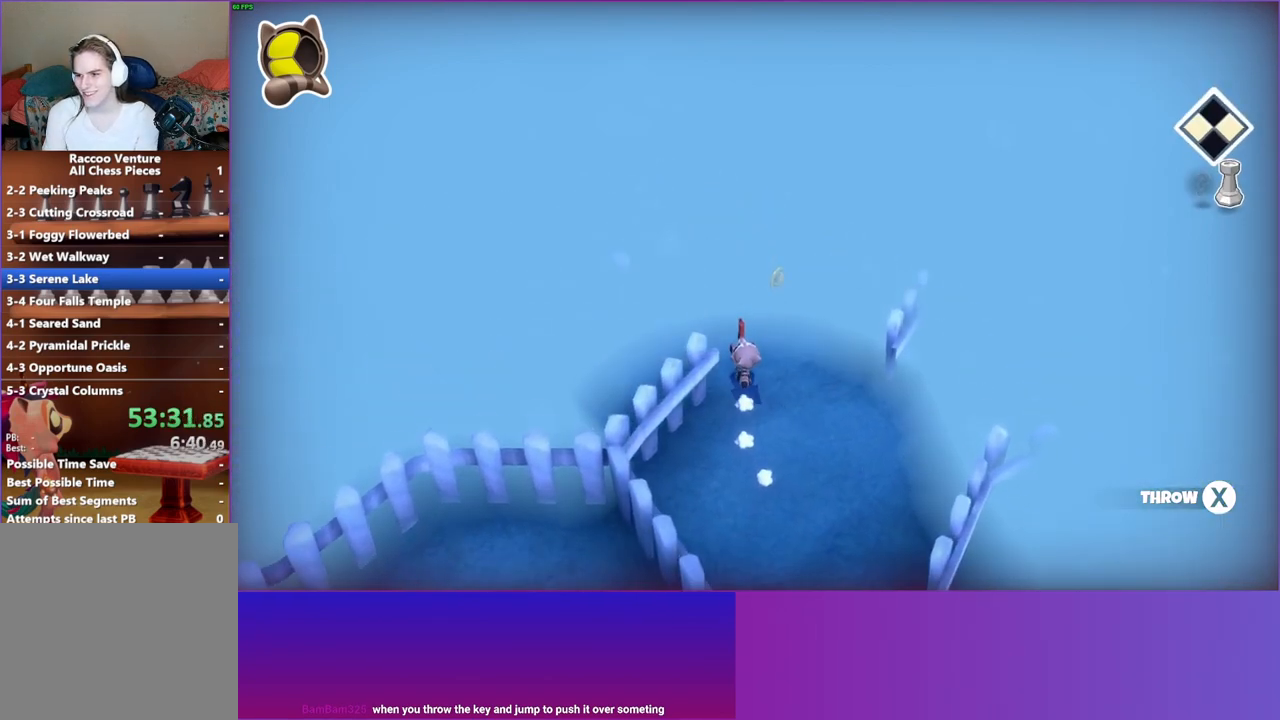
{"buttons": [], "left_stick": "down-left", "right_stick": "center", "events": [[200, "left_stick", "left"], [467, "left_stick", "down-left"]]}
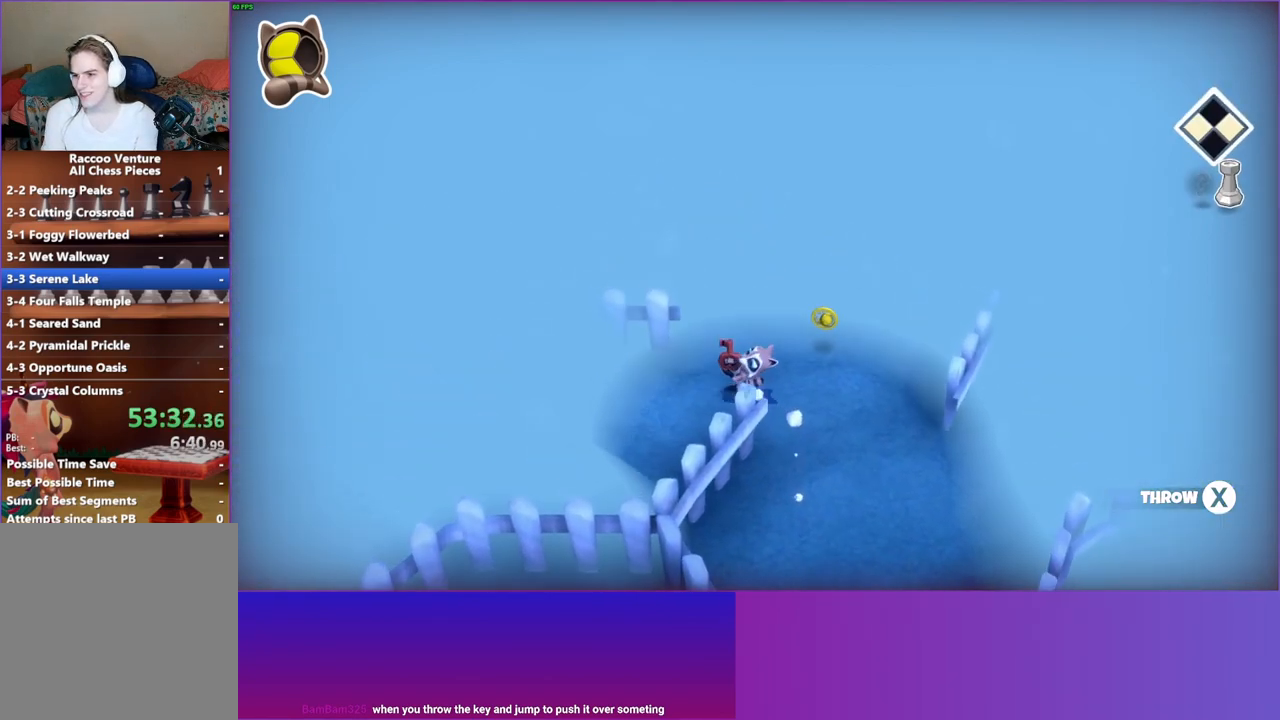
{"buttons": [], "left_stick": "down-left", "right_stick": "center", "events": [[317, "Y", "down"], [467, "Y", "up"]]}
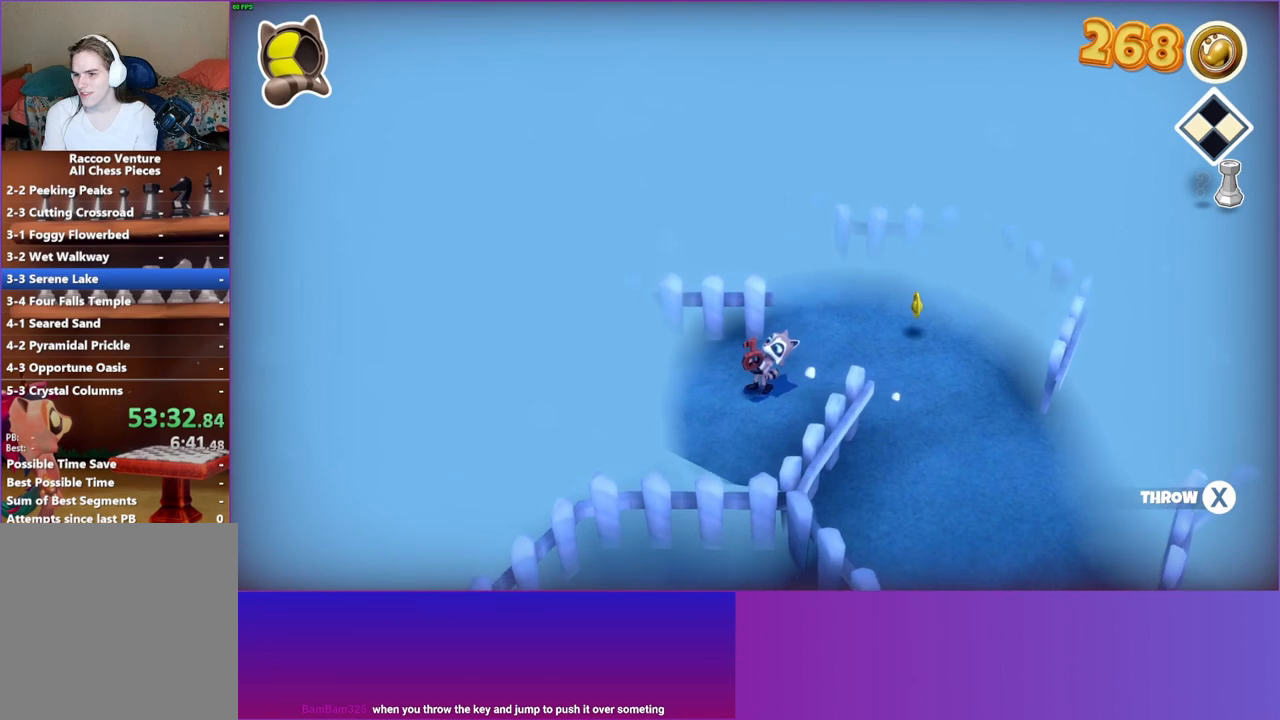
{"buttons": [], "left_stick": "down-left", "right_stick": "center", "events": []}
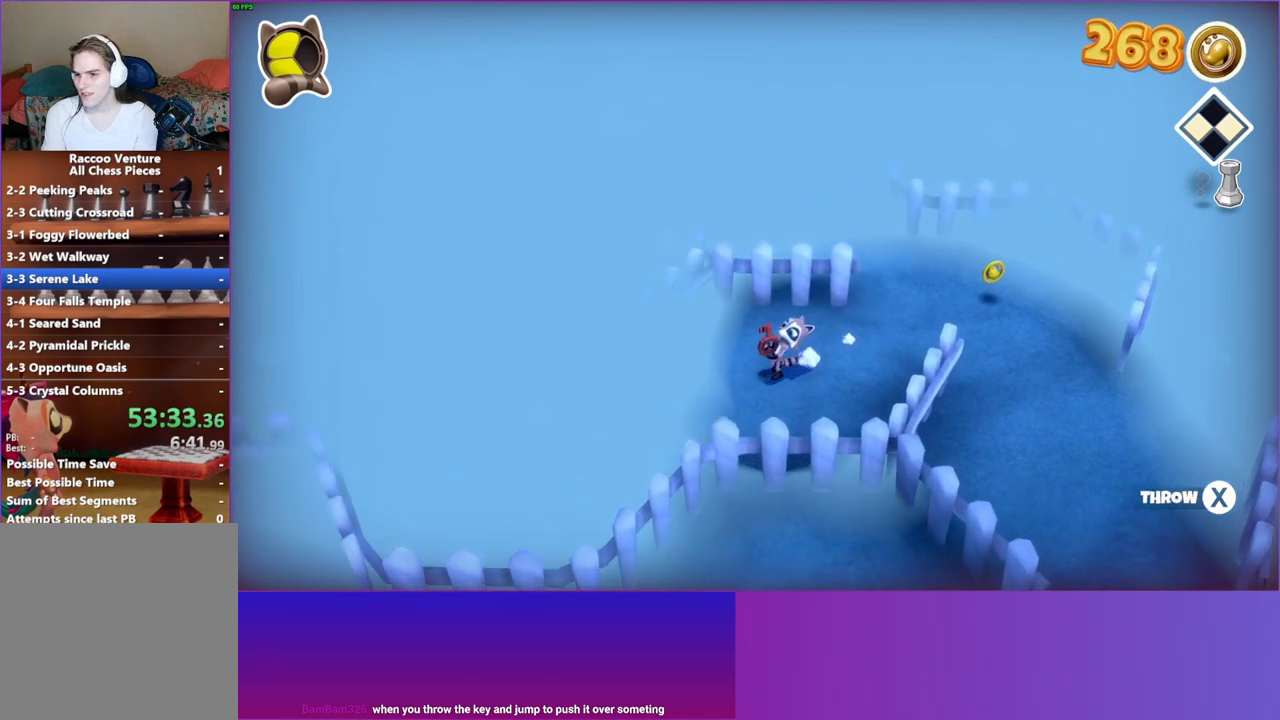
{"buttons": [], "left_stick": "down-left", "right_stick": "center", "events": []}
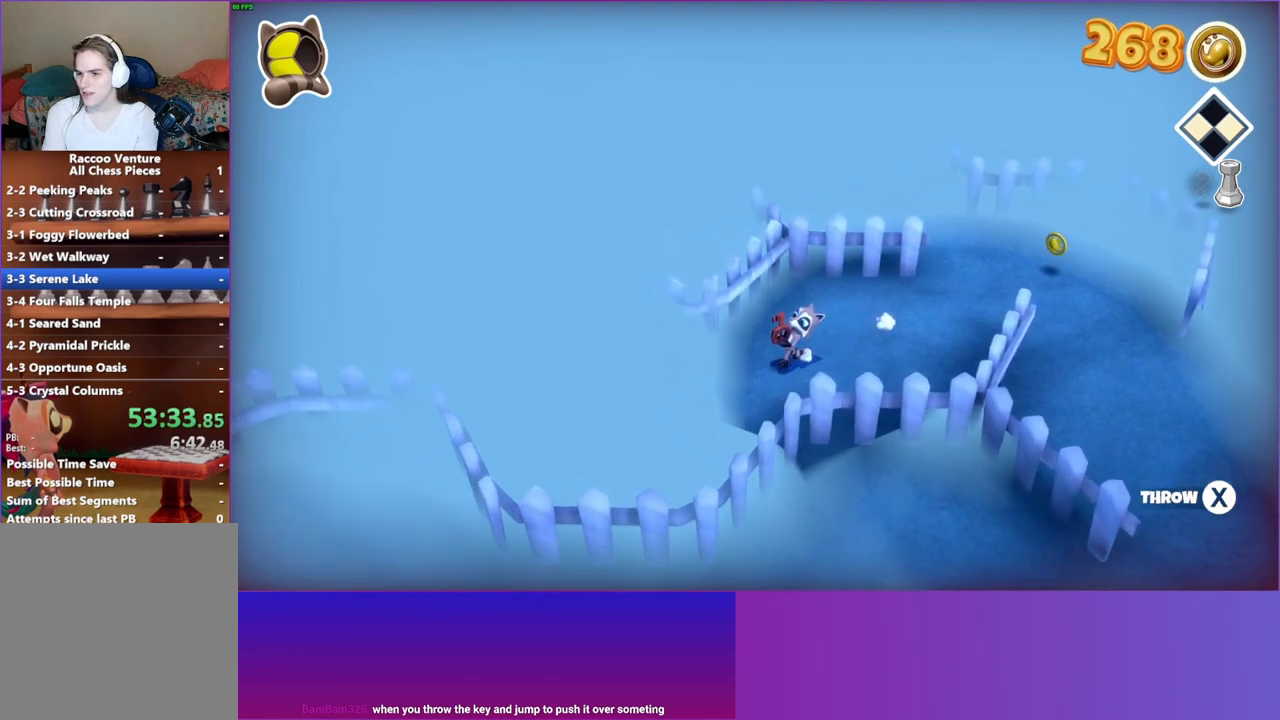
{"buttons": [], "left_stick": "left", "right_stick": "center", "events": [[100, "left_stick", "left"]]}
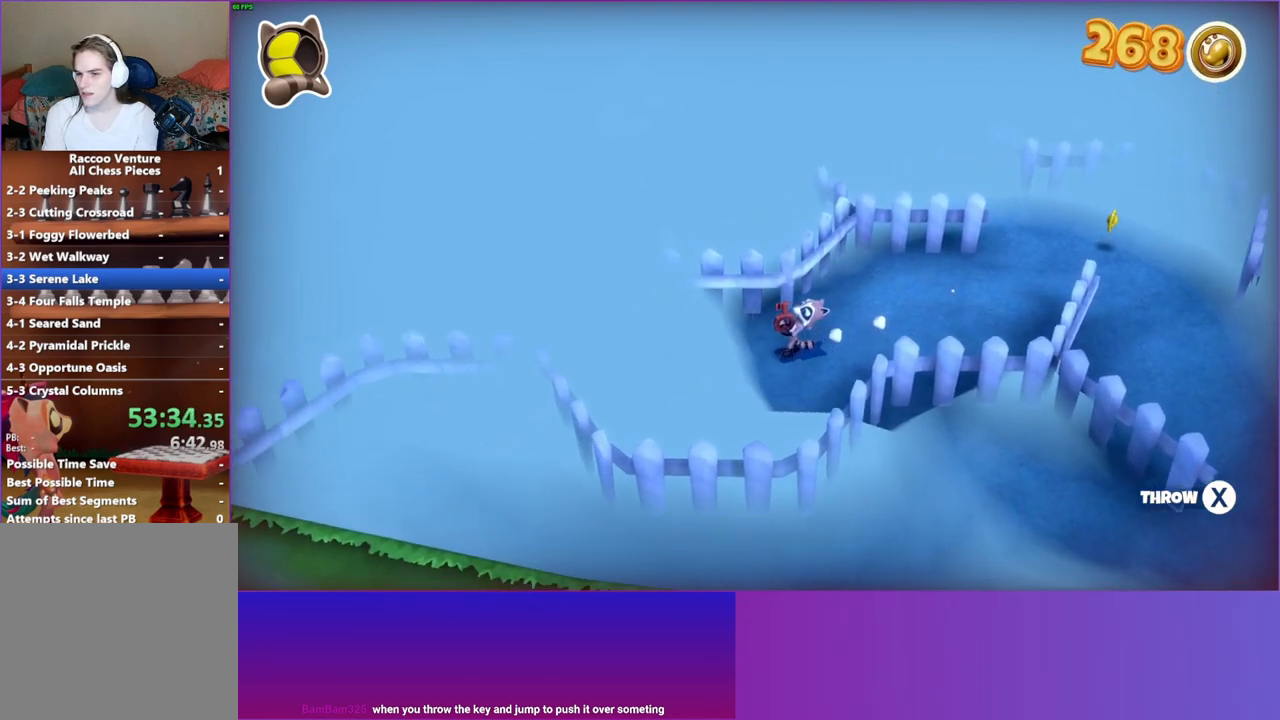
{"buttons": [], "left_stick": "left", "right_stick": "center", "events": [[300, "Y", "down"], [433, "Y", "up"]]}
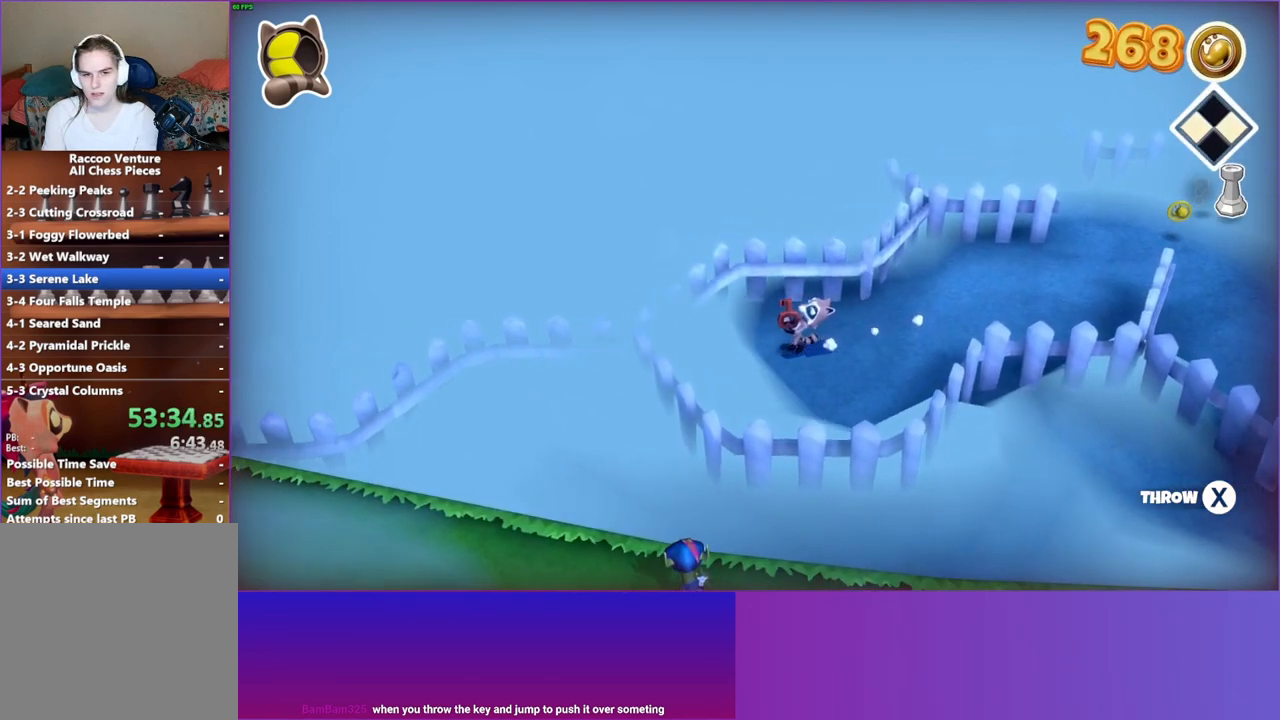
{"buttons": [], "left_stick": "up-right", "right_stick": "center", "events": [[367, "left_stick", "right"], [417, "left_stick", "up-right"]]}
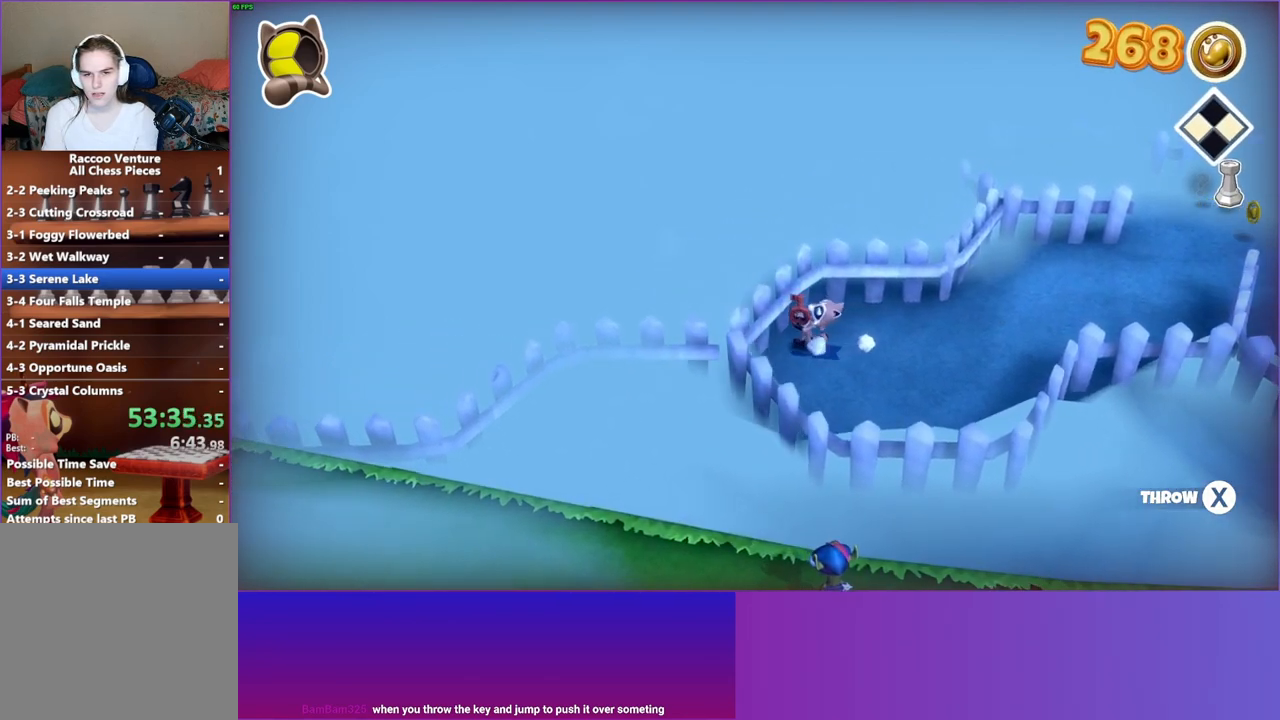
{"buttons": [], "left_stick": "right", "right_stick": "center", "events": [[250, "left_stick", "right"]]}
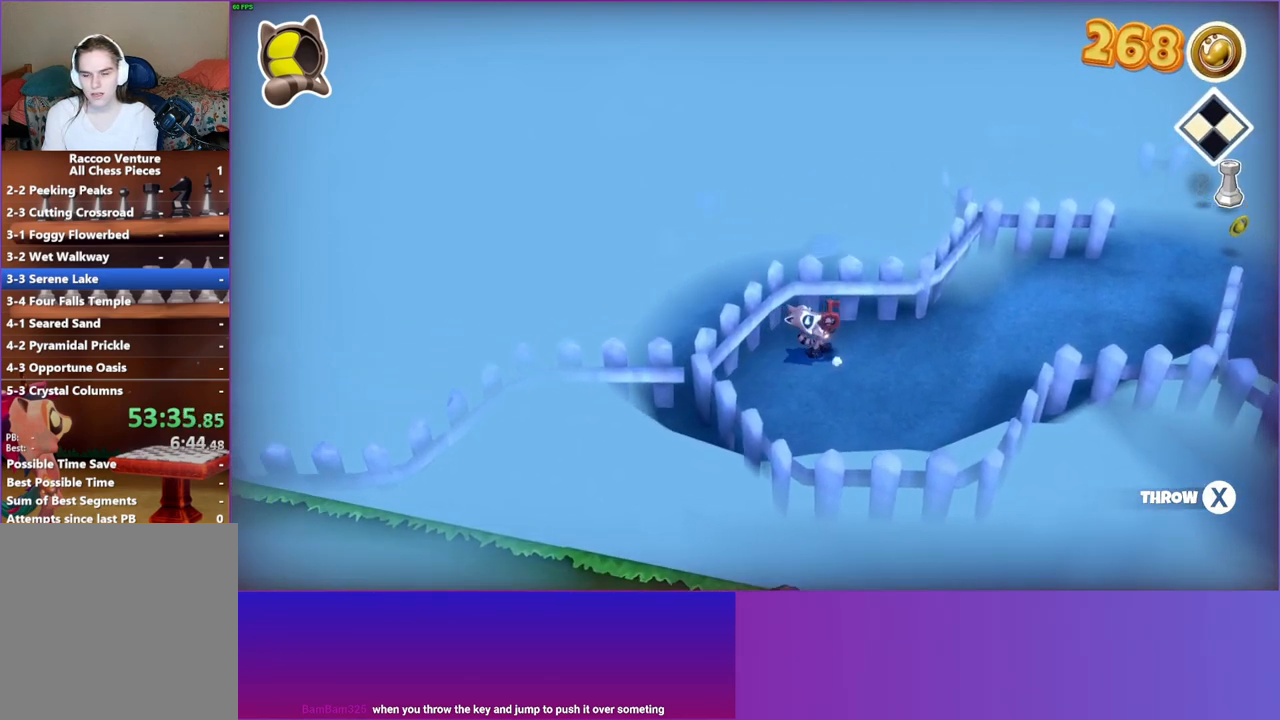
{"buttons": [], "left_stick": "right", "right_stick": "center", "events": []}
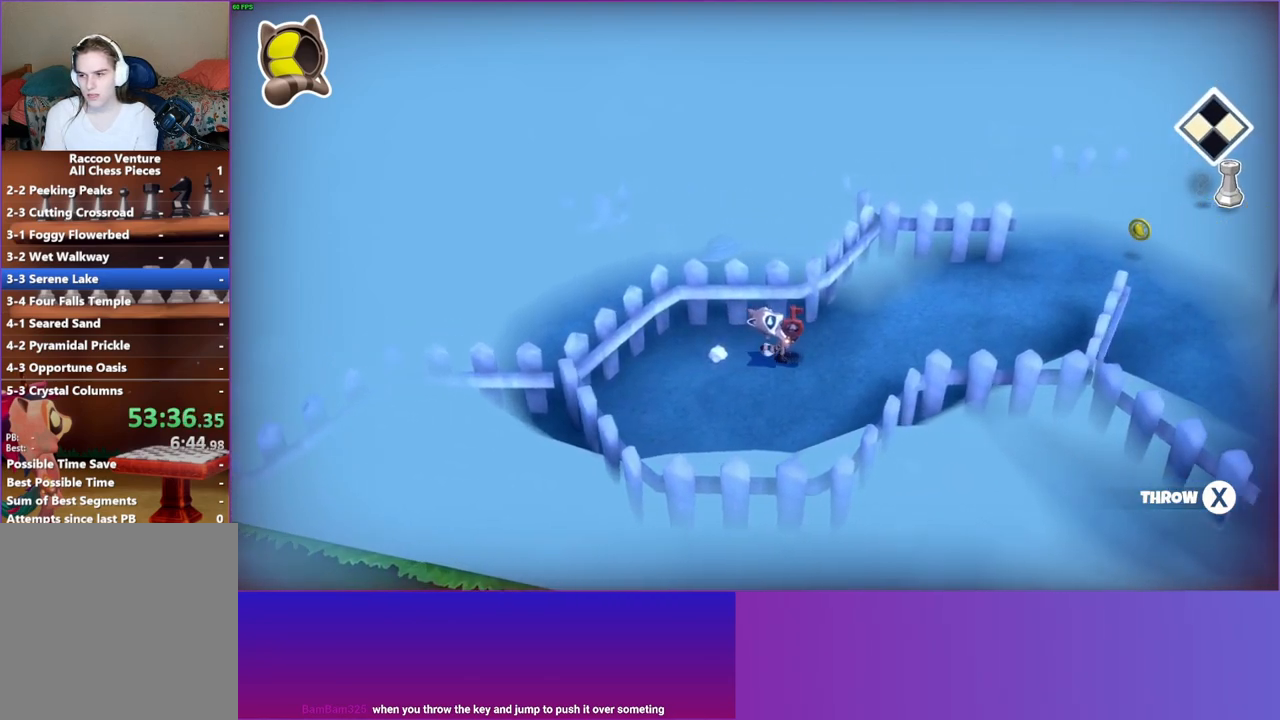
{"buttons": [], "left_stick": "up-right", "right_stick": "center", "events": [[150, "left_stick", "up-right"]]}
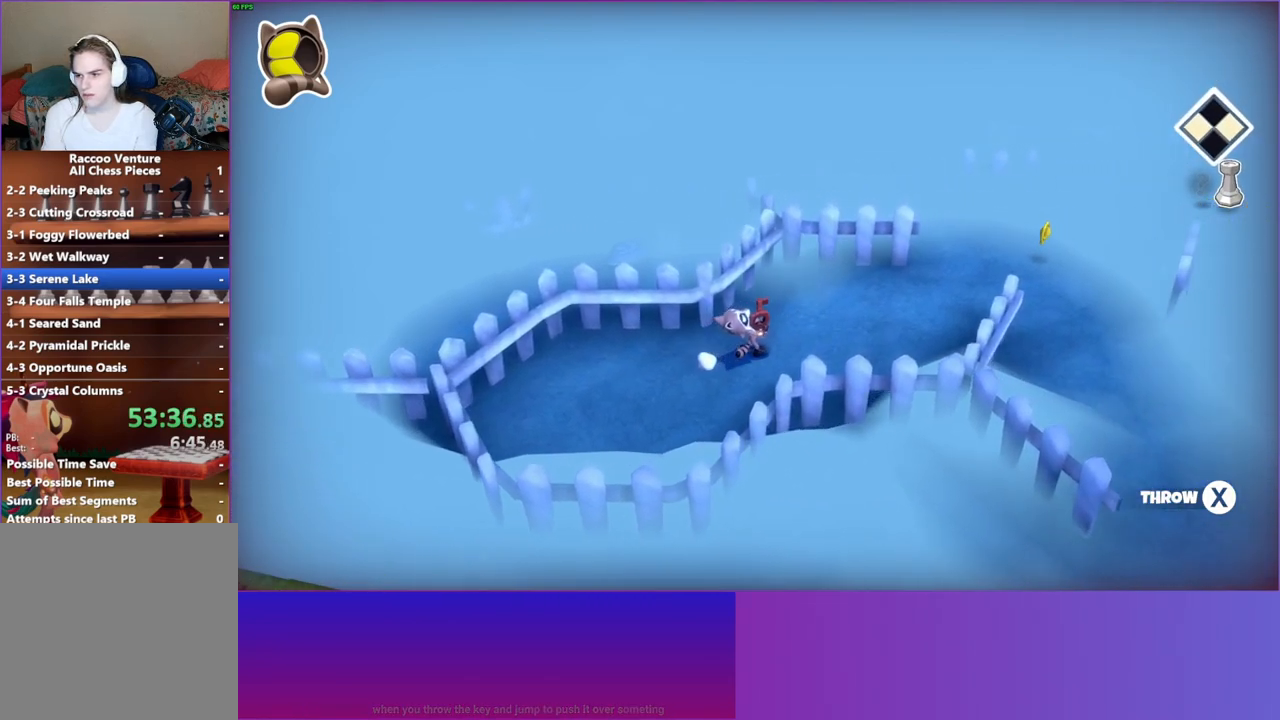
{"buttons": [], "left_stick": "up-right", "right_stick": "center", "events": []}
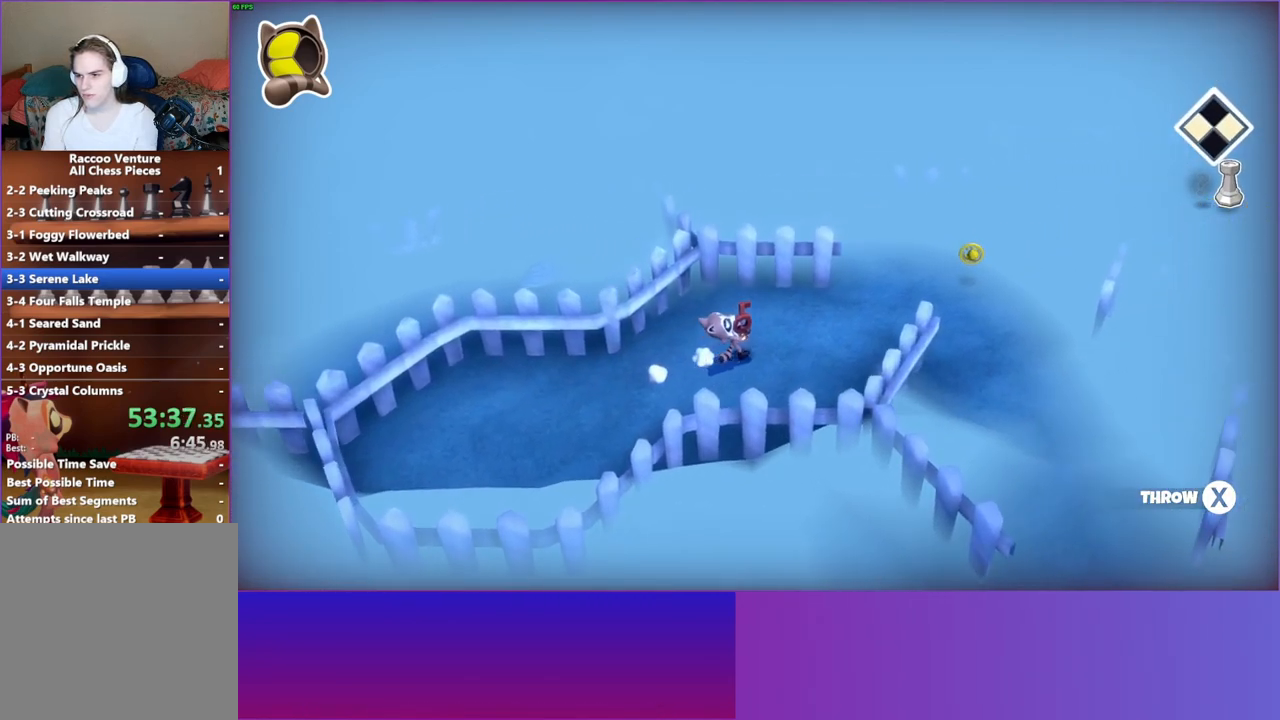
{"buttons": ["Y"], "left_stick": "up-right", "right_stick": "center", "events": [[333, "Y", "down"]]}
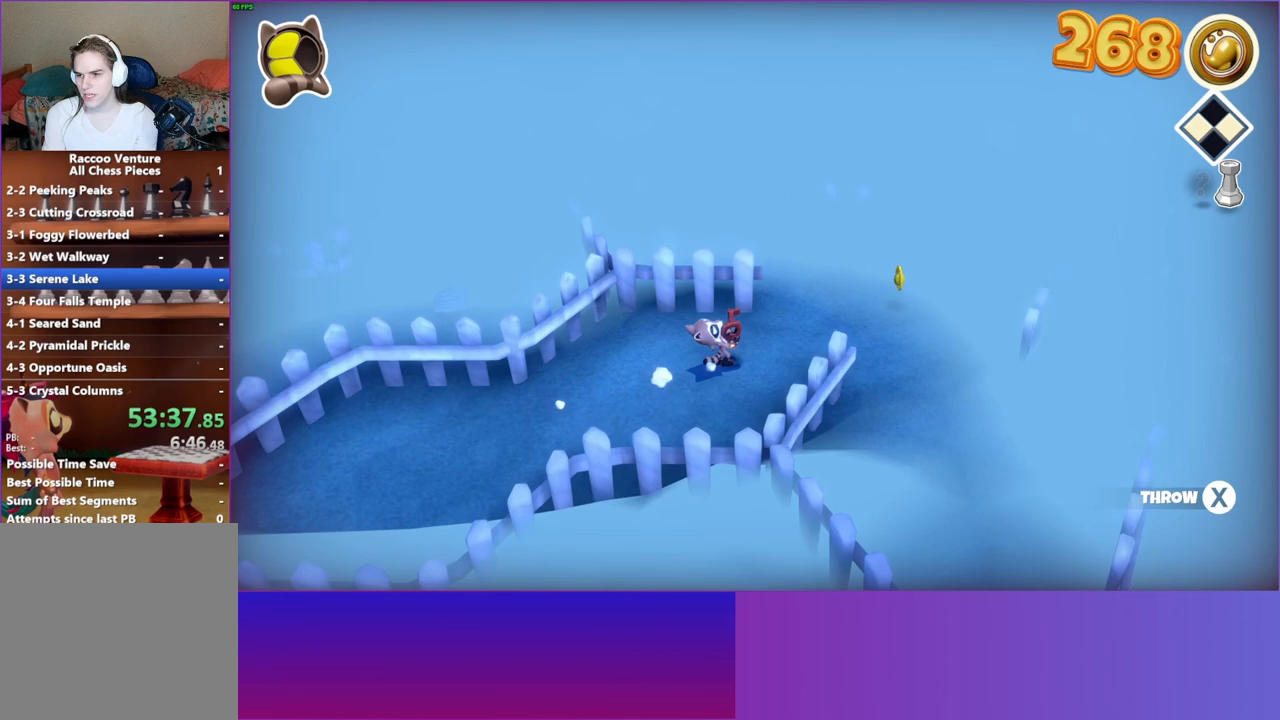
{"buttons": [], "left_stick": "up", "right_stick": "center", "events": [[33, "Y", "up"], [417, "left_stick", "up"]]}
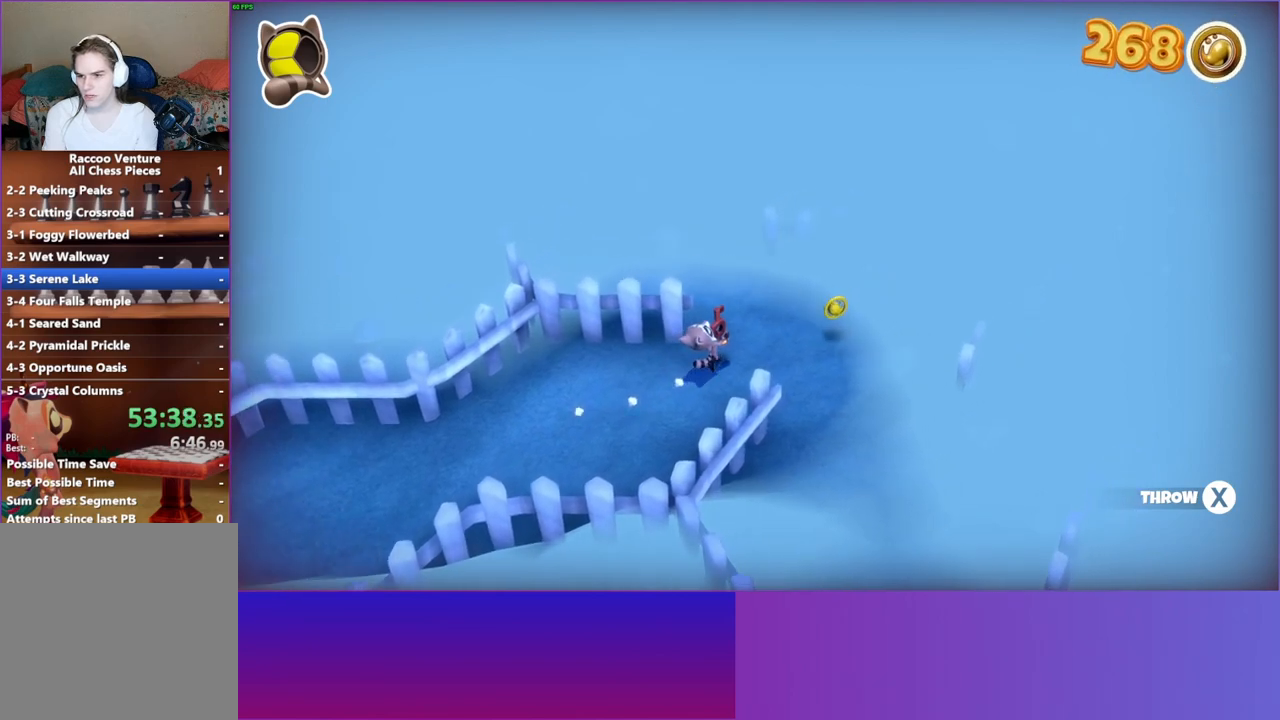
{"buttons": [], "left_stick": "up-left", "right_stick": "center", "events": [[217, "left_stick", "up-left"]]}
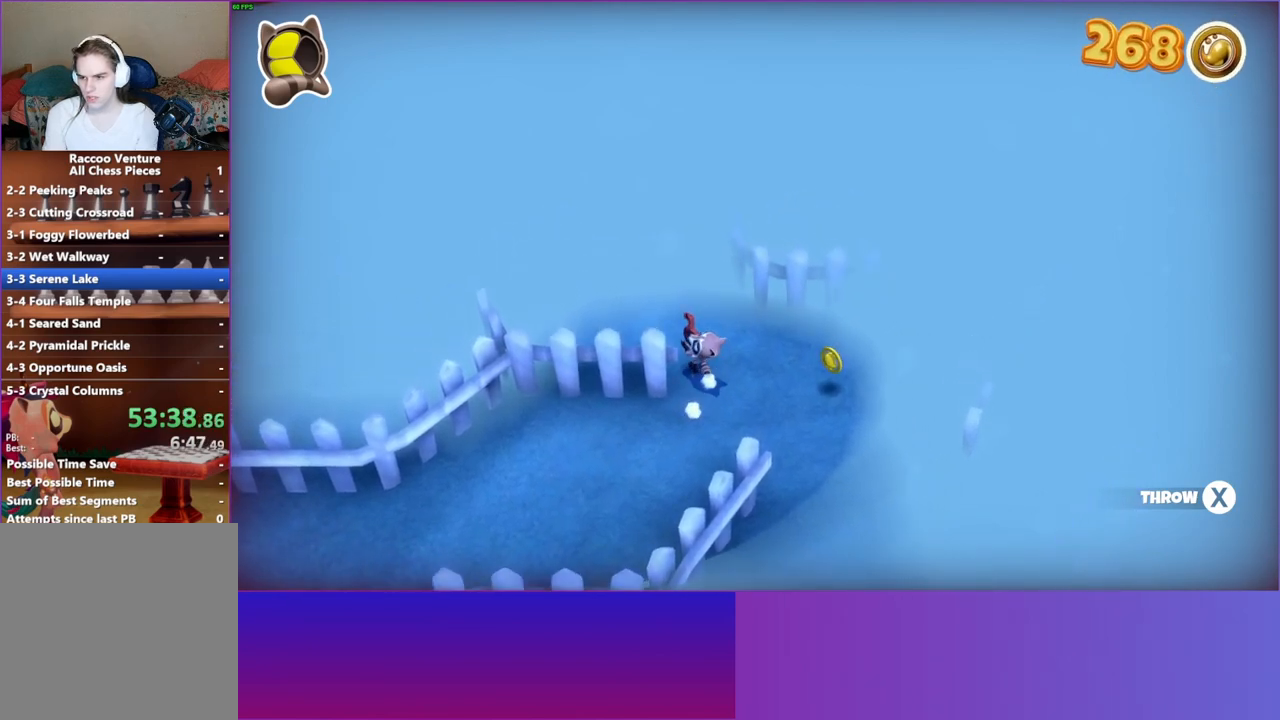
{"buttons": [], "left_stick": "left", "right_stick": "center", "events": [[183, "left_stick", "left"]]}
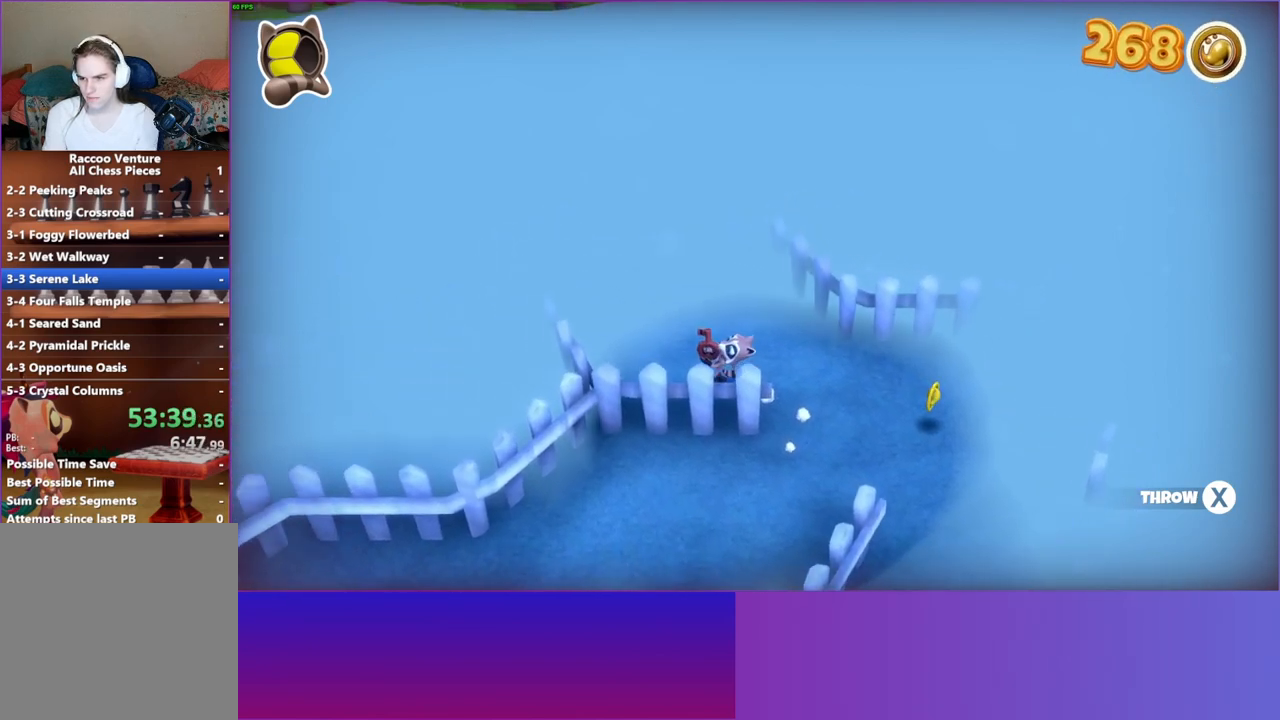
{"buttons": [], "left_stick": "left", "right_stick": "center", "events": []}